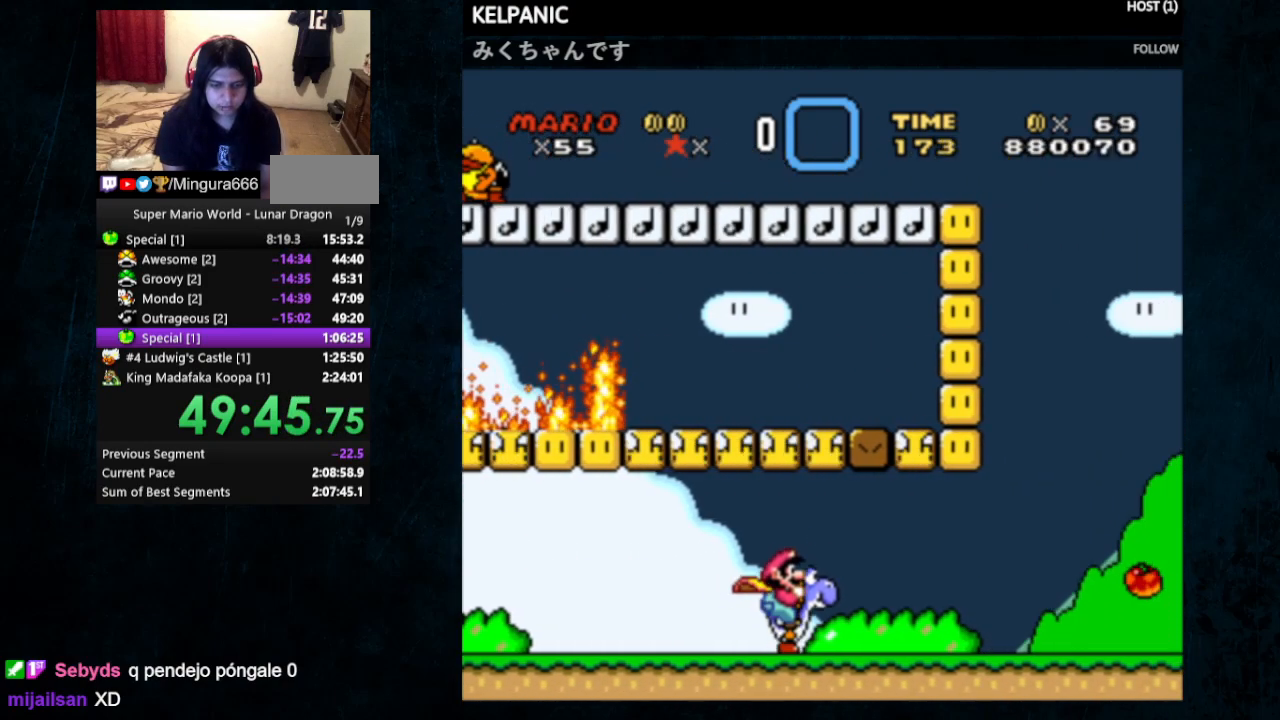
Gameplay with a controller (Nintendo layout); each line is a JSON object with the inputs held at the frame after it. "events" lists button and stick changes between this image and that frame as [ms after this image, input, new state], when the widget could be followed in between. Not read: L1 L3 R1 R3.
{"buttons": ["B", "Y"], "events": [[233, "B", "down"], [267, "DPAD_UP", "down"], [300, "DPAD_LEFT", "down"], [300, "DPAD_RIGHT", "up"], [400, "DPAD_UP", "up"], [467, "DPAD_LEFT", "up"]]}
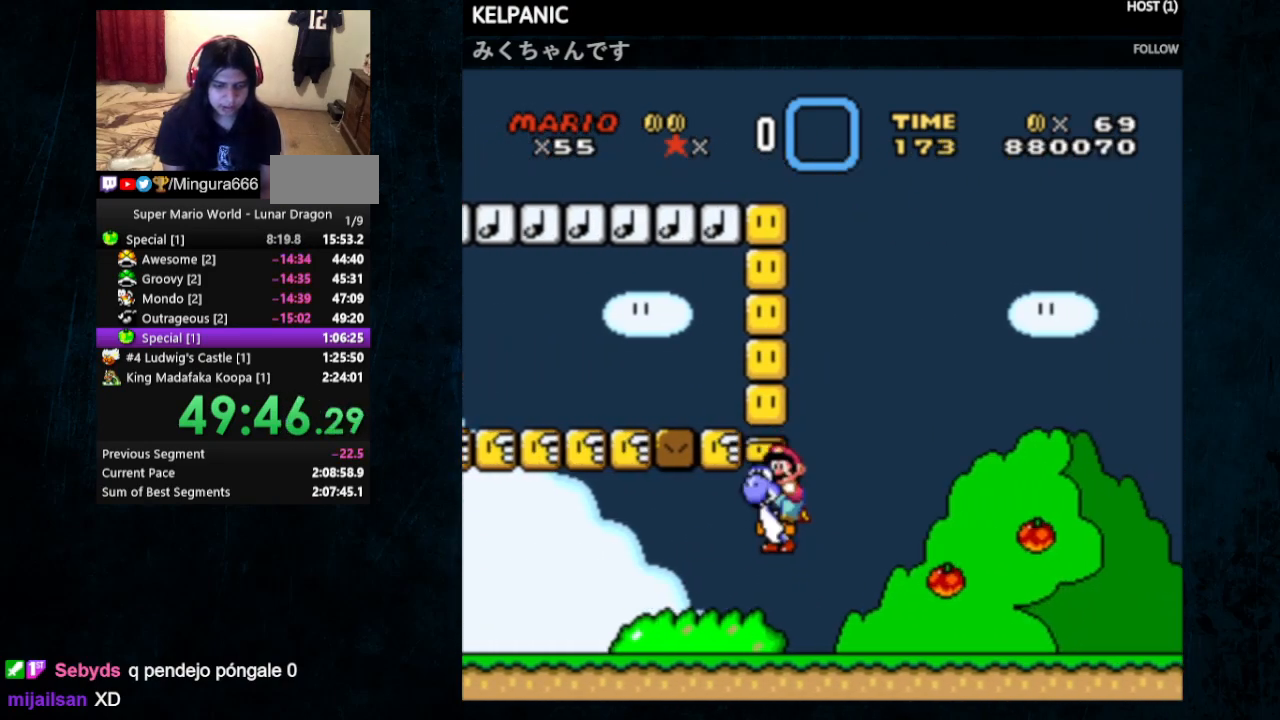
{"buttons": ["B", "Y"], "events": [[300, "DPAD_LEFT", "down"], [333, "DPAD_UP", "down"], [367, "DPAD_UP", "up"], [433, "DPAD_LEFT", "up"]]}
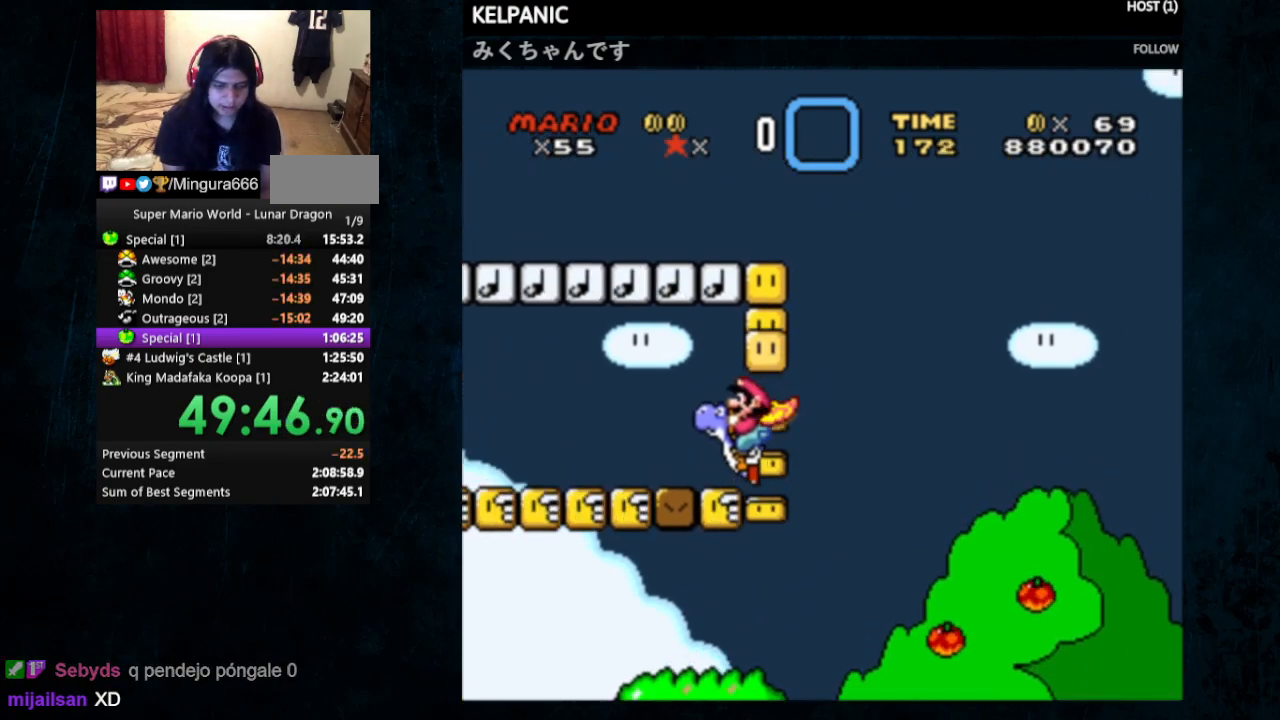
{"buttons": ["Y"], "events": [[167, "B", "up"], [333, "DPAD_RIGHT", "down"], [367, "DPAD_UP", "down"], [433, "DPAD_UP", "up"], [500, "DPAD_RIGHT", "up"]]}
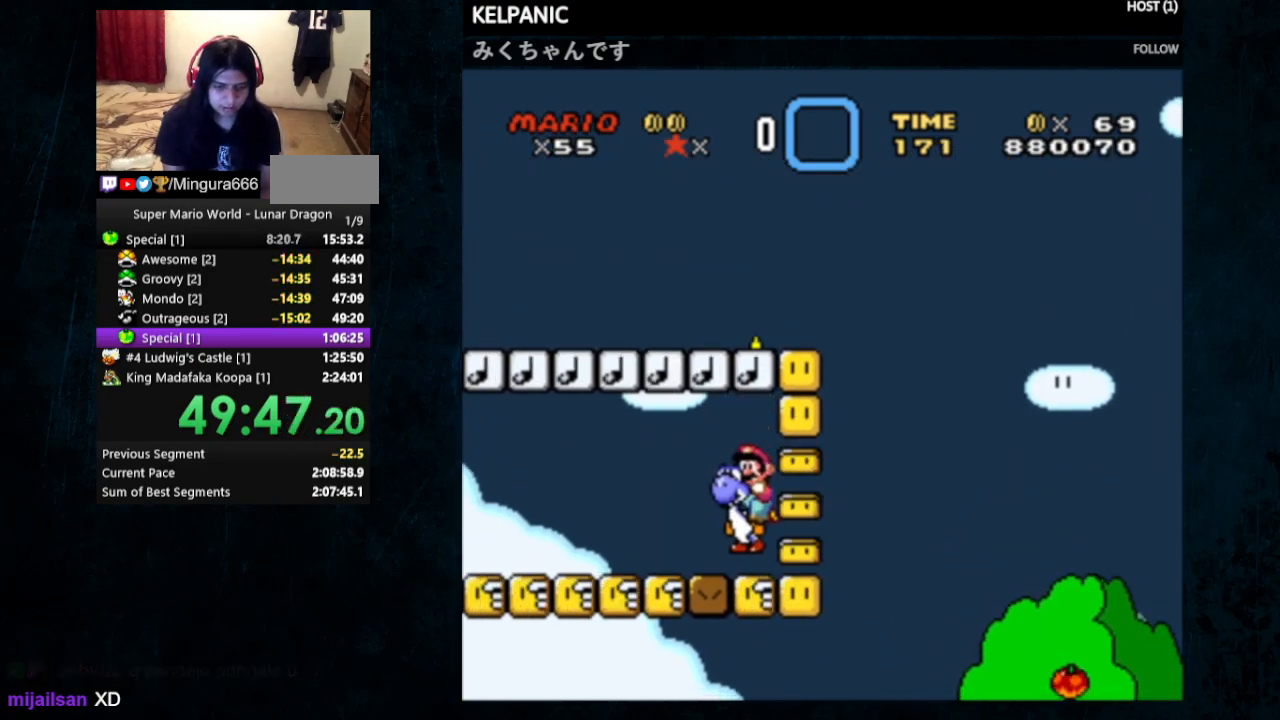
{"buttons": ["Y"], "events": [[67, "DPAD_RIGHT", "down"], [500, "DPAD_RIGHT", "up"]]}
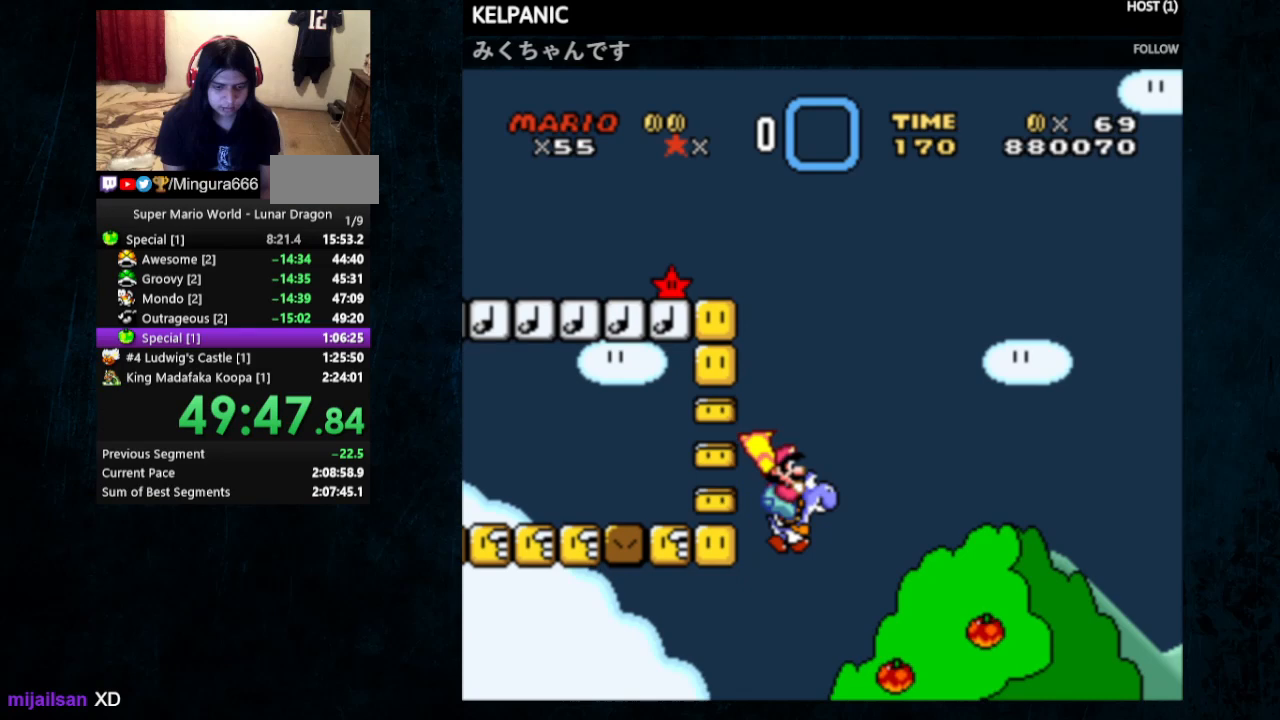
{"buttons": ["Y"], "events": [[33, "DPAD_LEFT", "down"], [67, "DPAD_UP", "down"], [133, "DPAD_UP", "up"], [167, "DPAD_LEFT", "up"]]}
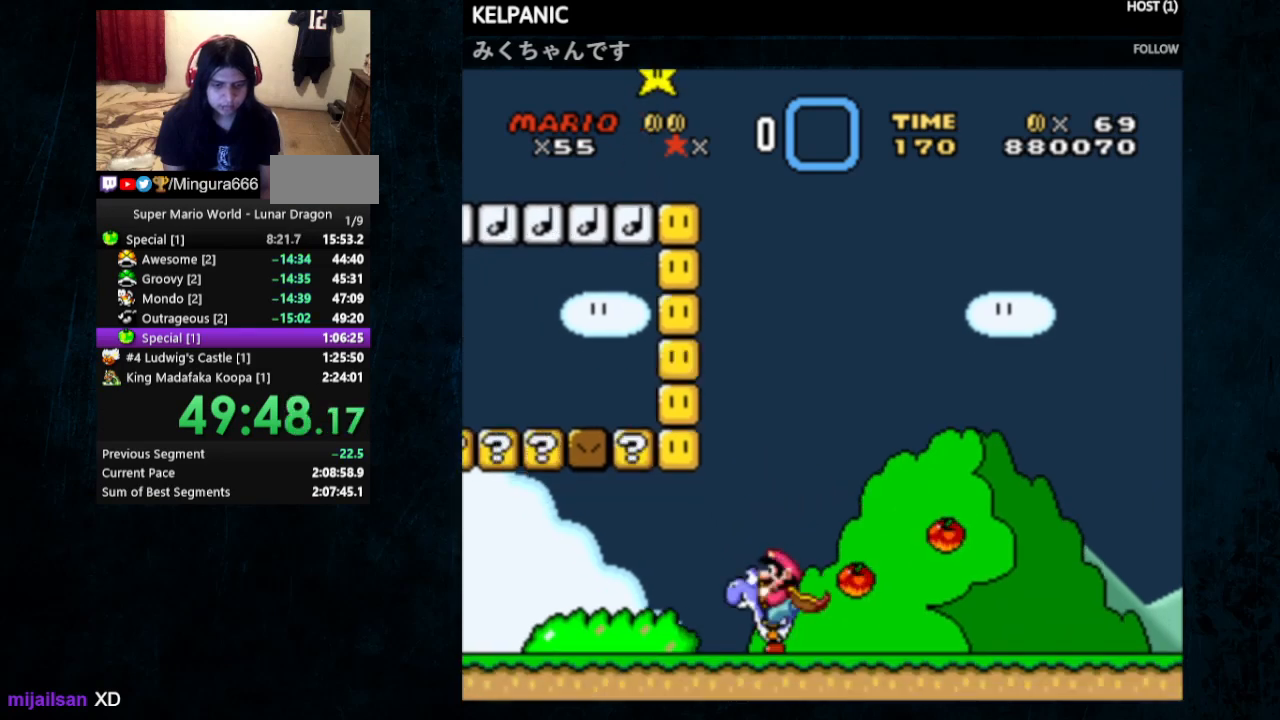
{"buttons": ["Y"], "events": []}
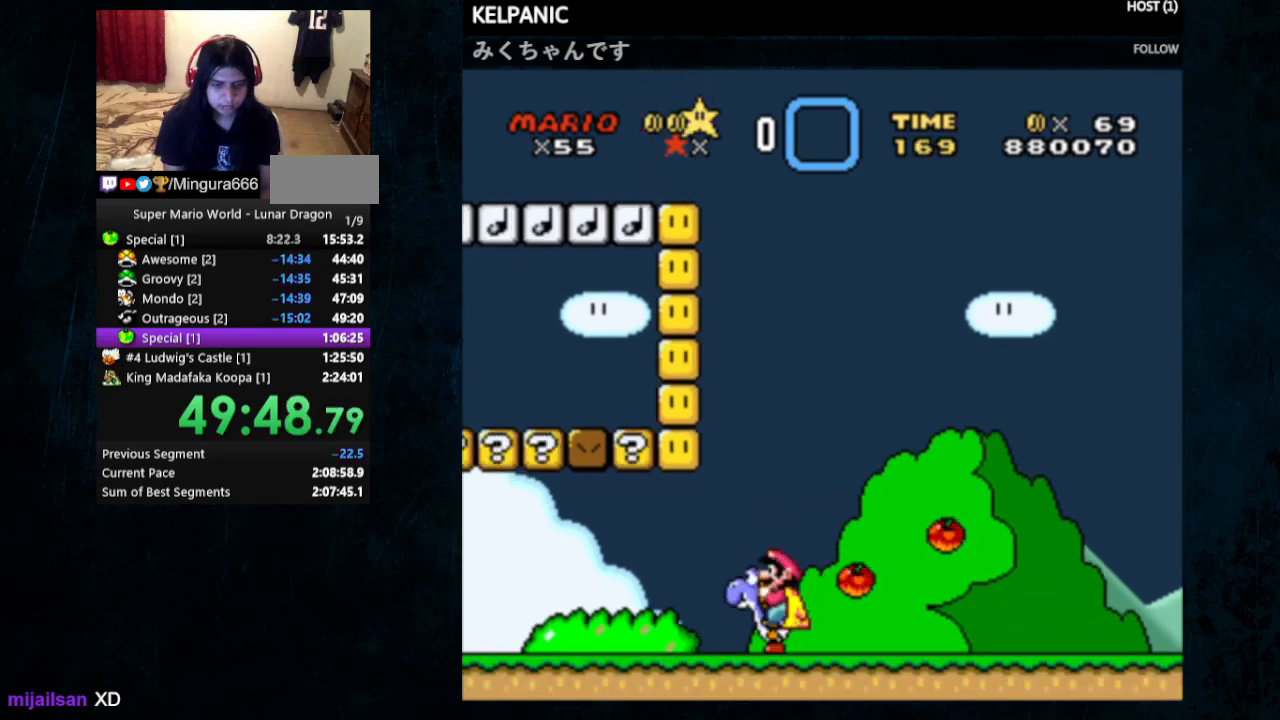
{"buttons": ["Y"], "events": [[333, "B", "down"], [433, "B", "up"]]}
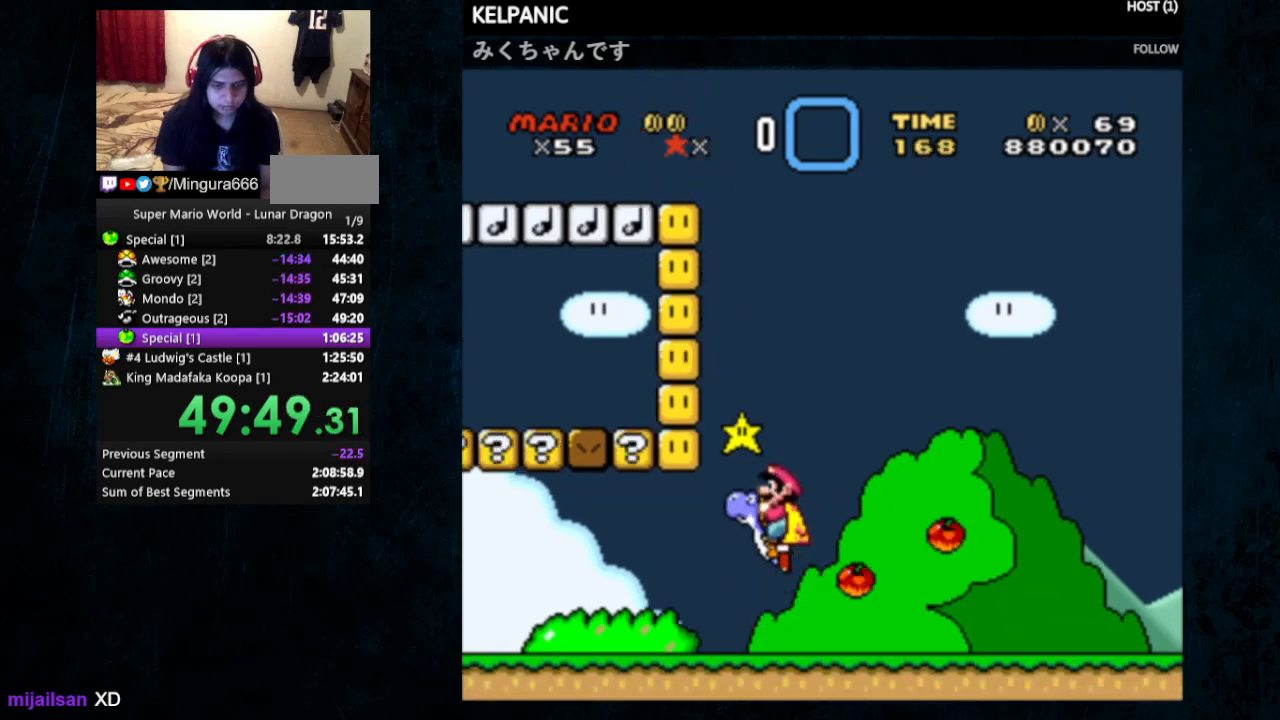
{"buttons": ["Y", "DPAD_RIGHT"], "events": [[100, "DPAD_RIGHT", "down"], [133, "DPAD_UP", "down"], [200, "DPAD_UP", "up"]]}
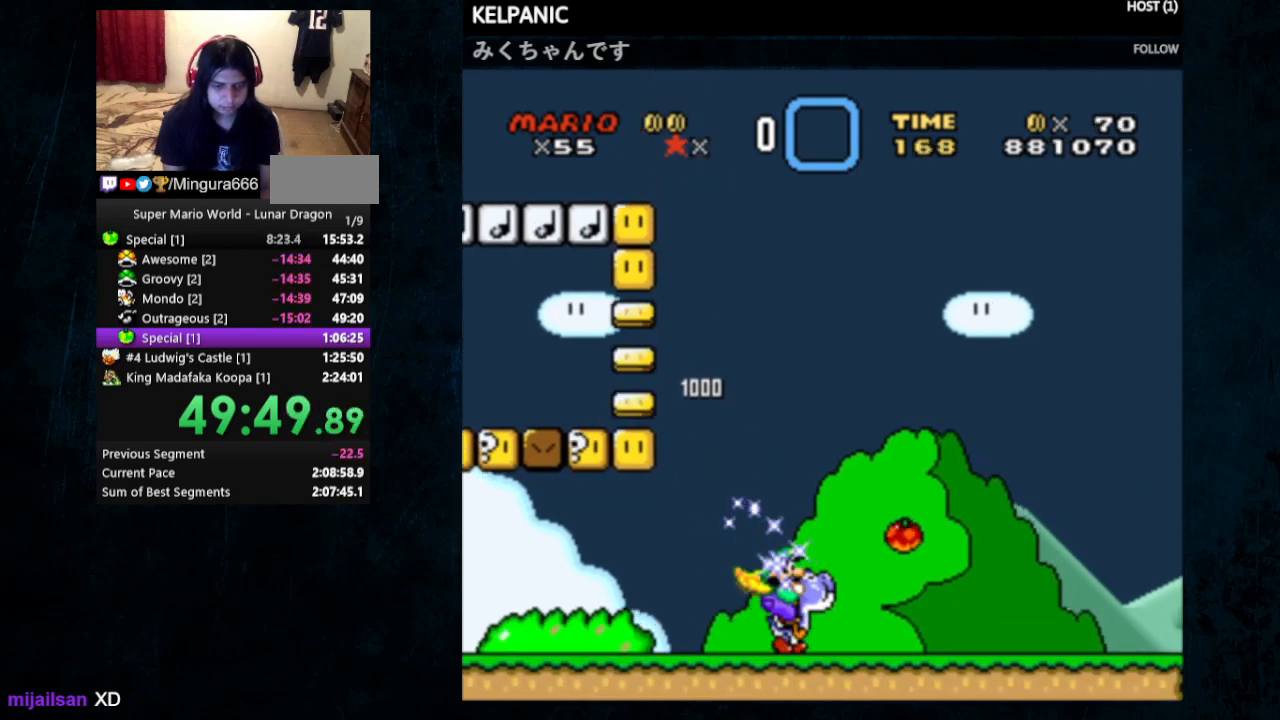
{"buttons": ["Y", "DPAD_RIGHT"], "events": []}
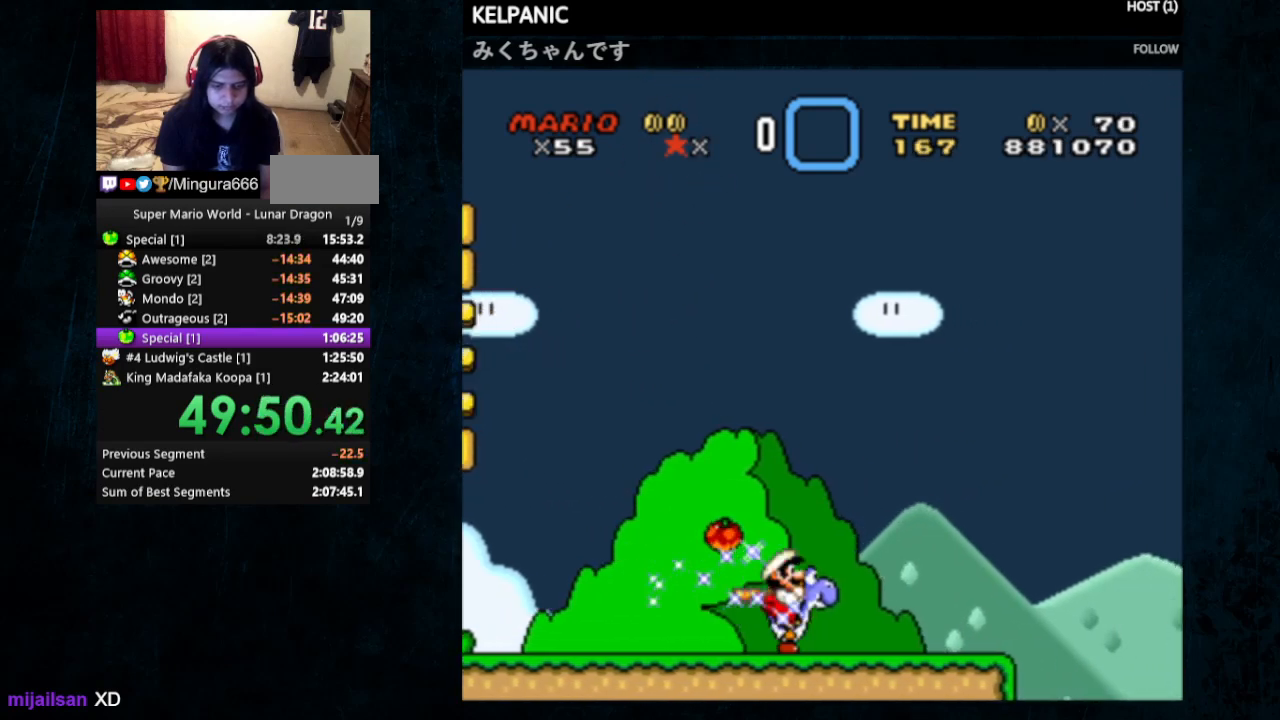
{"buttons": ["B", "Y", "DPAD_RIGHT"], "events": [[433, "B", "down"]]}
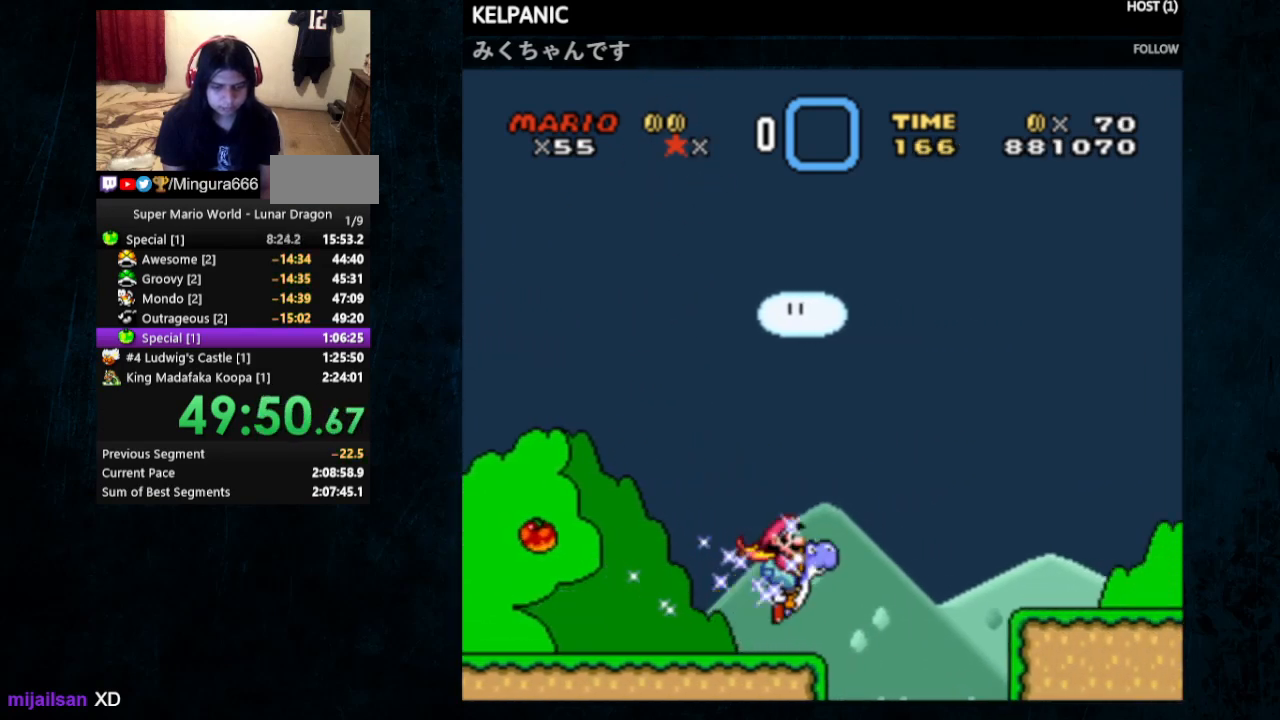
{"buttons": ["Y", "DPAD_RIGHT"], "events": [[333, "B", "up"]]}
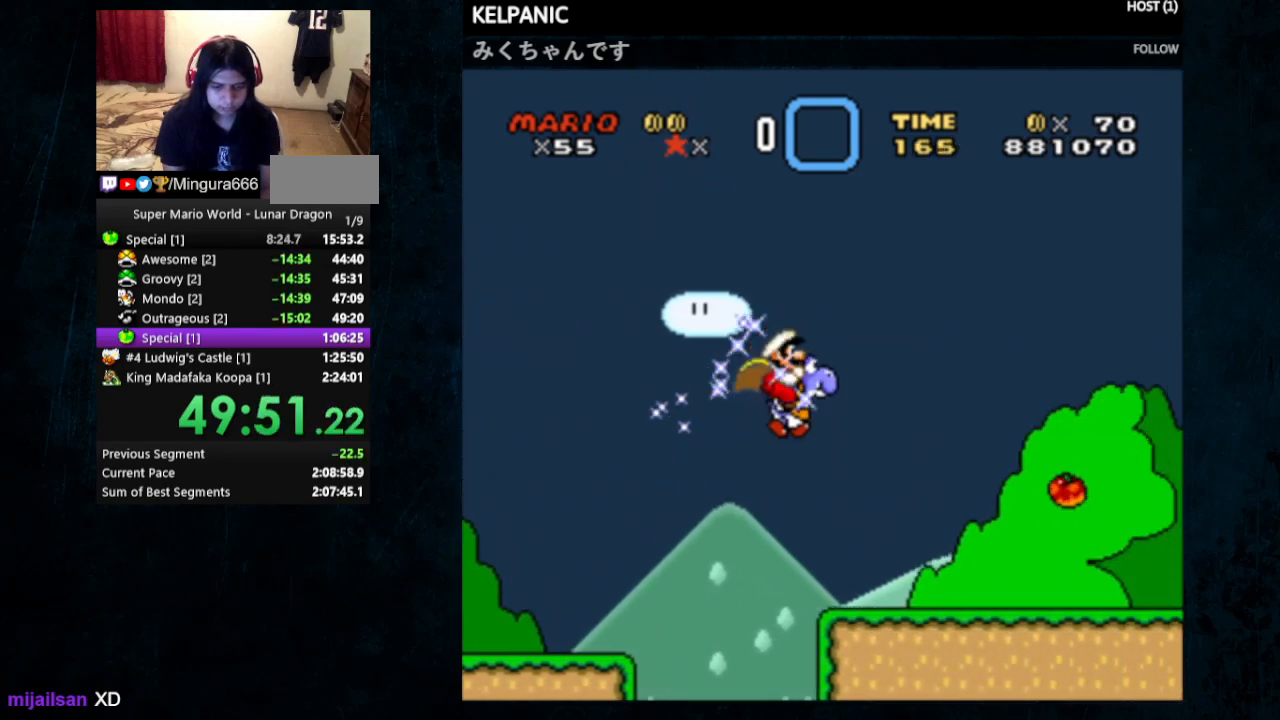
{"buttons": ["Y", "DPAD_RIGHT"], "events": []}
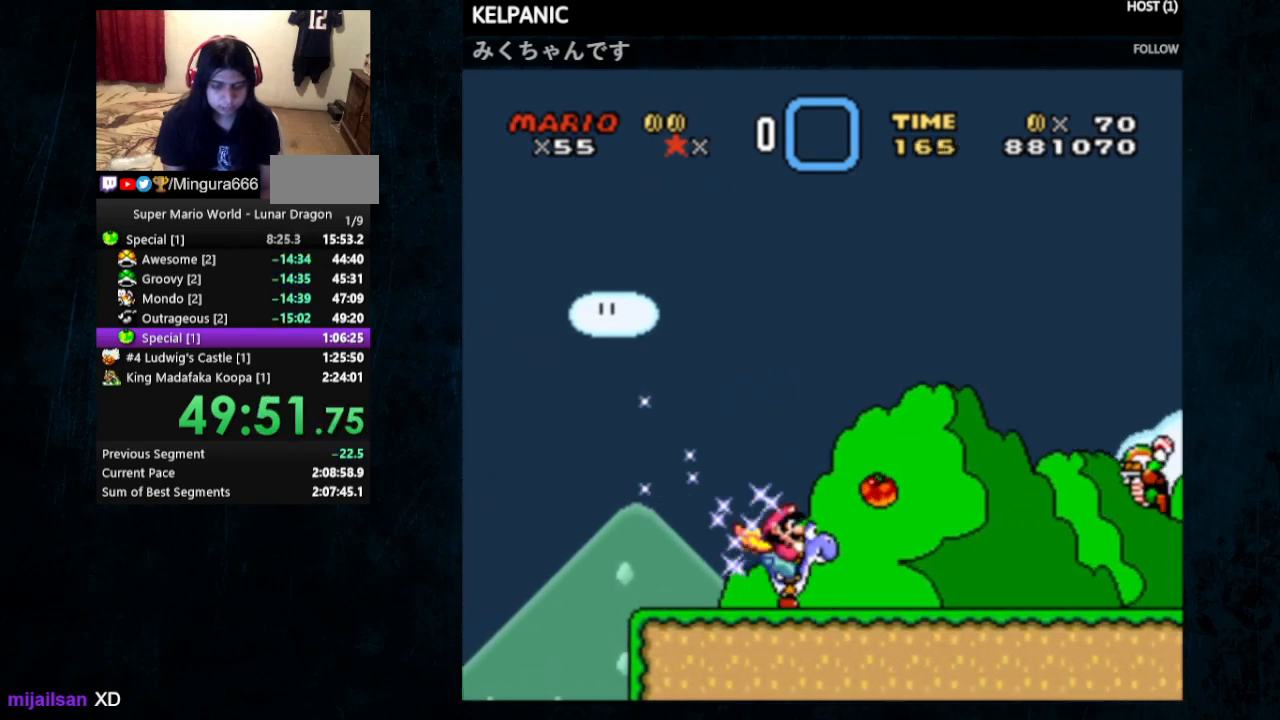
{"buttons": ["Y", "DPAD_RIGHT"], "events": []}
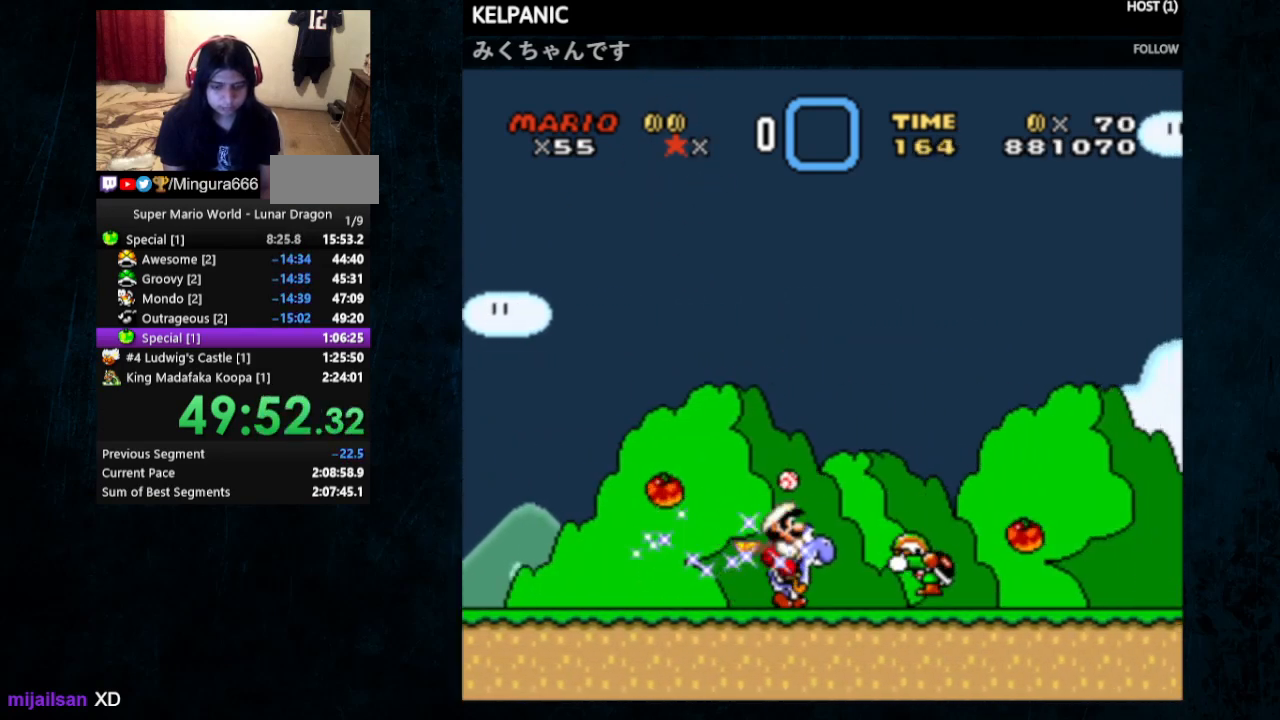
{"buttons": ["Y", "DPAD_RIGHT"], "events": []}
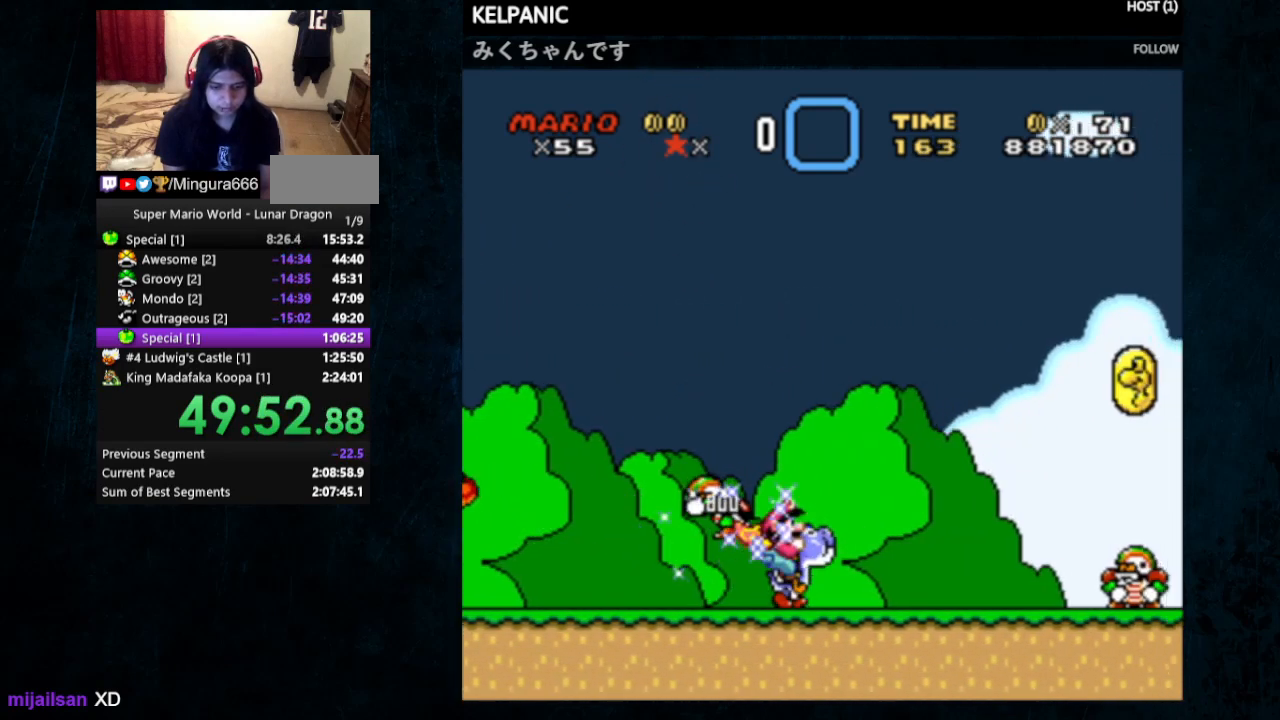
{"buttons": ["Y", "DPAD_RIGHT"], "events": []}
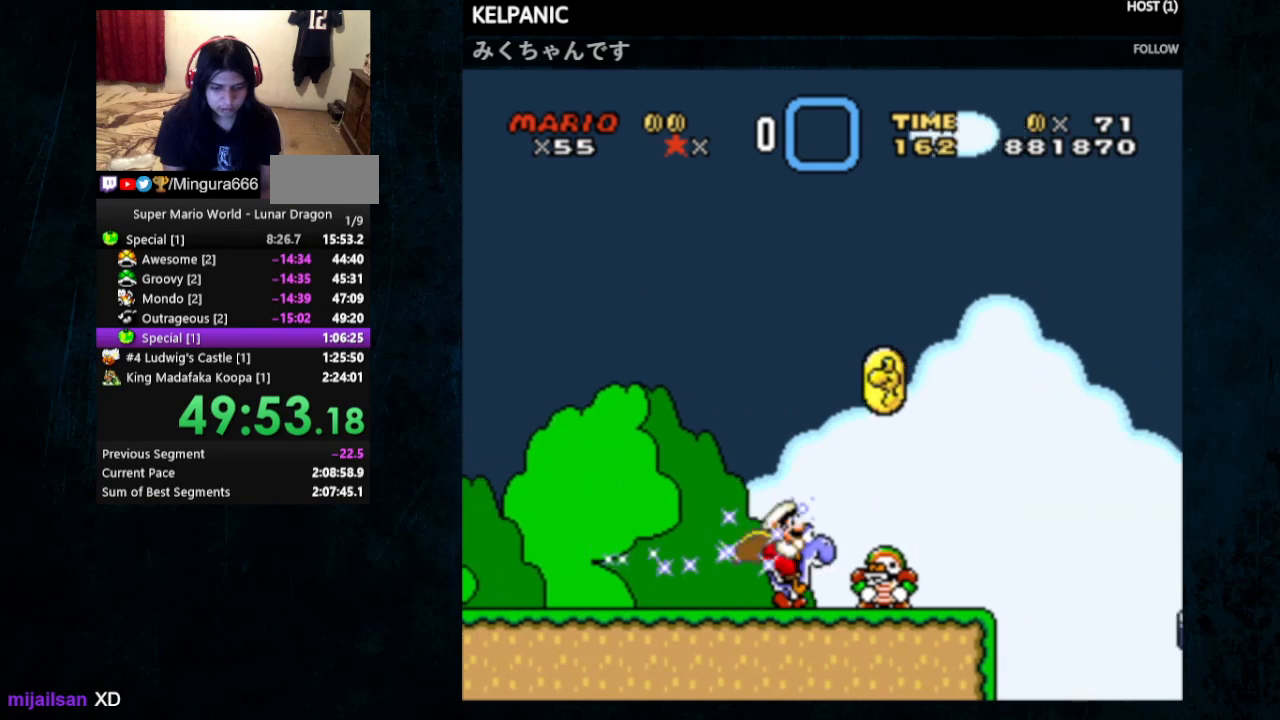
{"buttons": ["Y"], "events": [[33, "DPAD_UP", "down"], [100, "B", "down"], [100, "DPAD_LEFT", "down"], [100, "DPAD_RIGHT", "up"], [133, "DPAD_UP", "up"], [200, "DPAD_UP", "down"], [233, "B", "up"], [300, "DPAD_UP", "up"], [367, "DPAD_LEFT", "up"]]}
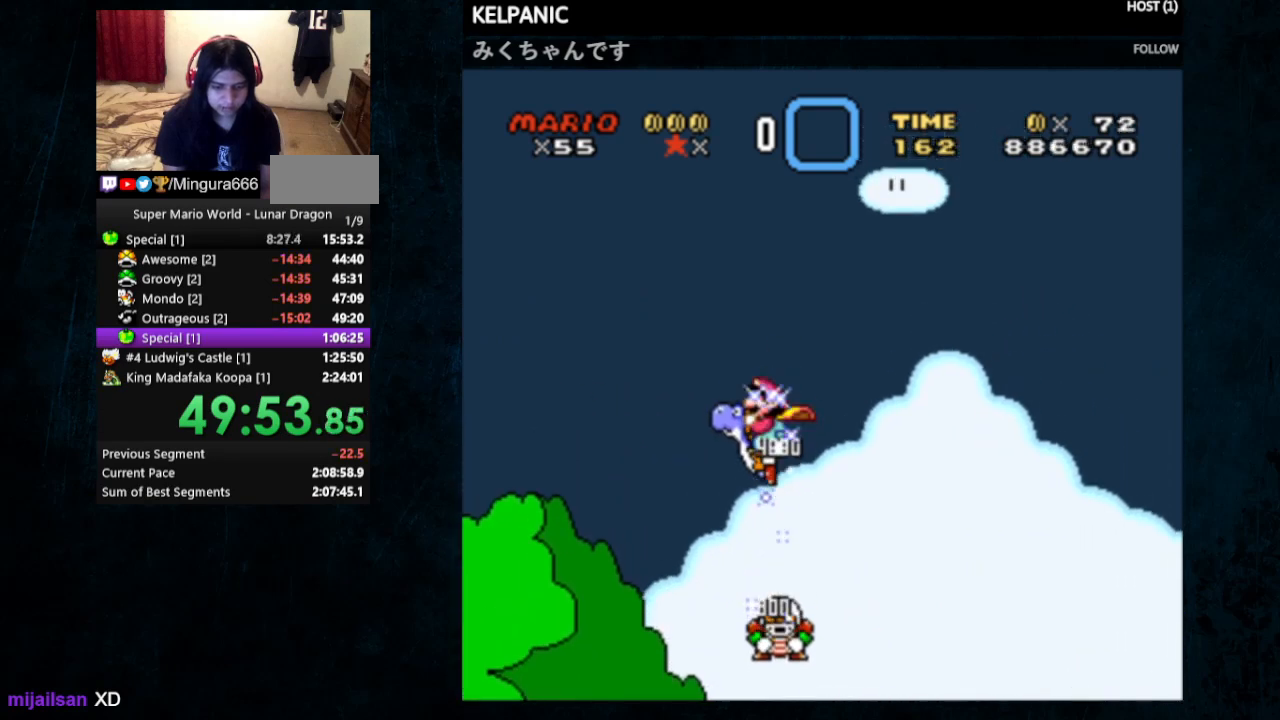
{"buttons": ["B", "Y", "DPAD_RIGHT"], "events": [[33, "DPAD_RIGHT", "down"], [500, "B", "down"]]}
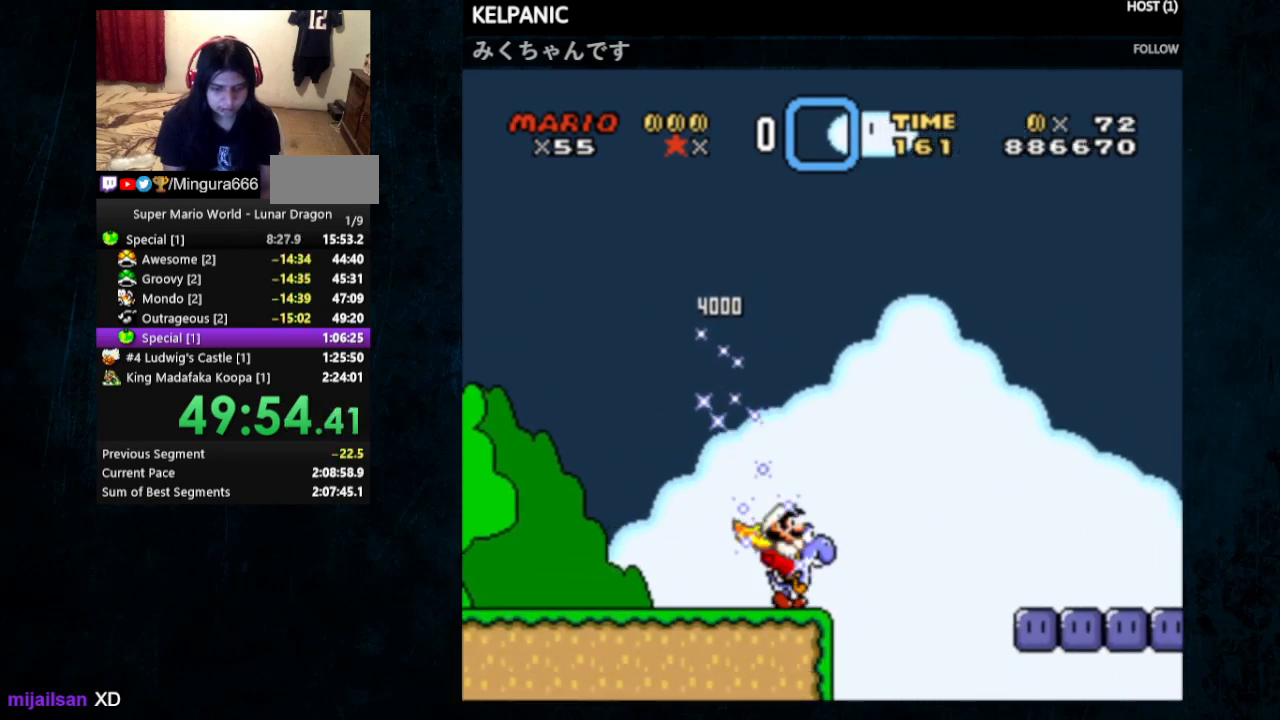
{"buttons": ["Y", "DPAD_RIGHT"], "events": [[367, "B", "up"]]}
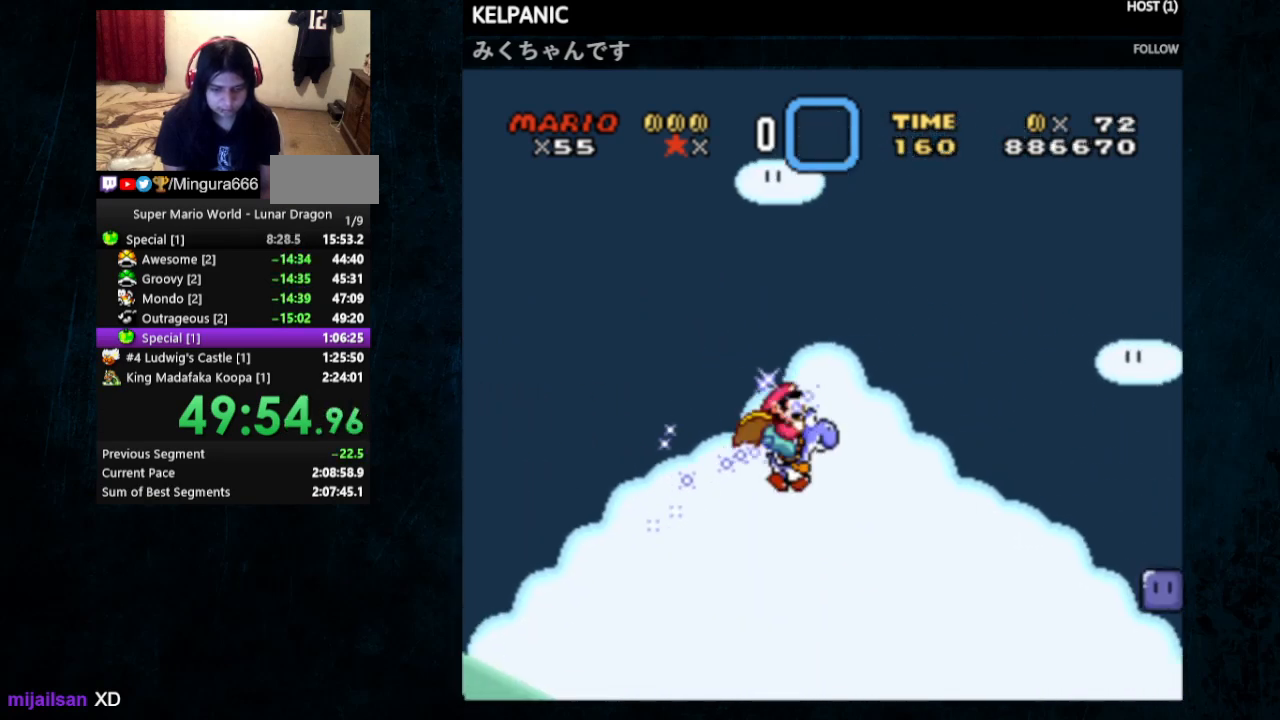
{"buttons": ["Y", "DPAD_RIGHT"], "events": [[100, "DPAD_UP", "down"], [133, "DPAD_LEFT", "down"], [133, "DPAD_RIGHT", "up"], [267, "DPAD_LEFT", "up"], [267, "DPAD_RIGHT", "down"], [300, "DPAD_UP", "up"]]}
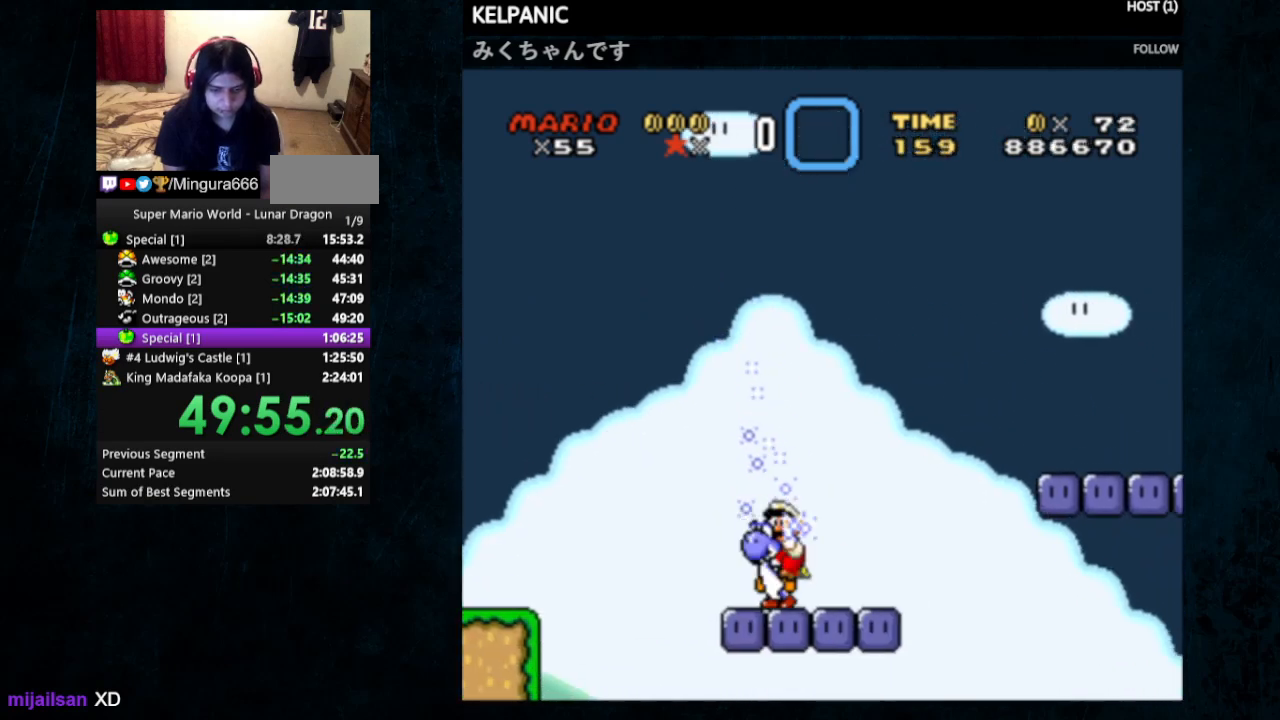
{"buttons": ["B", "Y", "DPAD_RIGHT"], "events": [[100, "B", "down"]]}
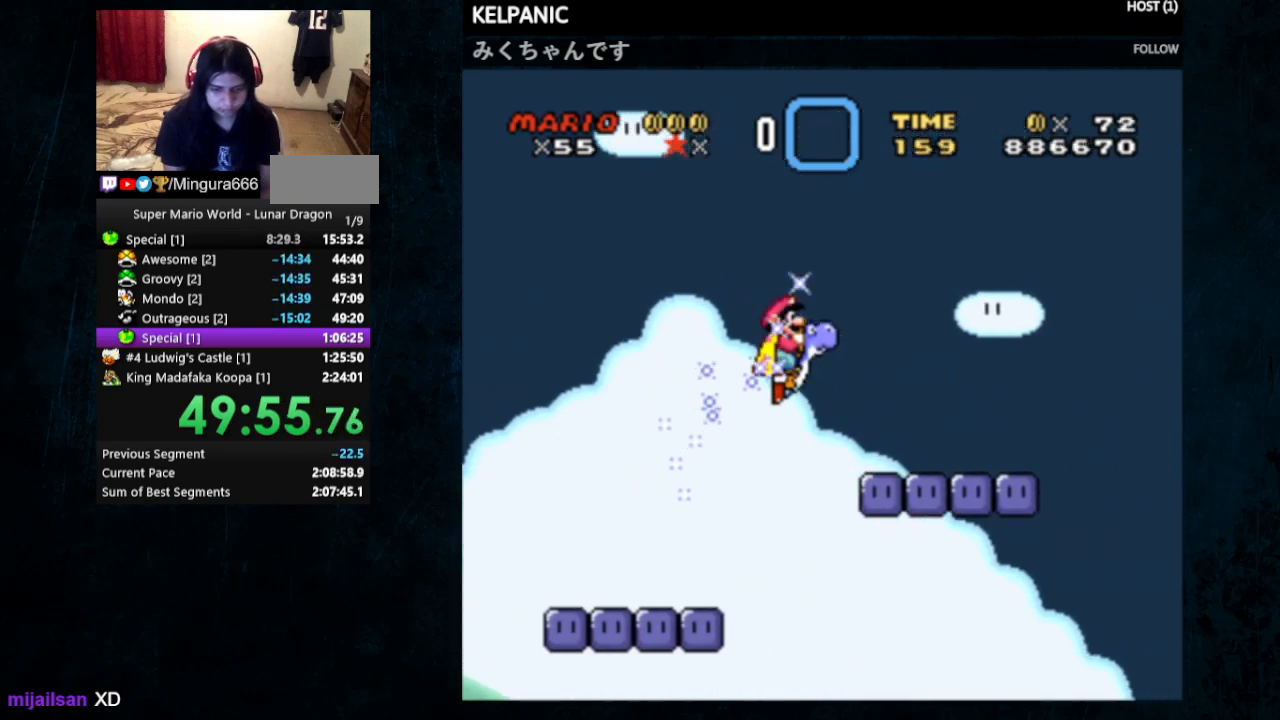
{"buttons": ["B", "Y", "DPAD_RIGHT"], "events": [[100, "B", "up"], [433, "B", "down"]]}
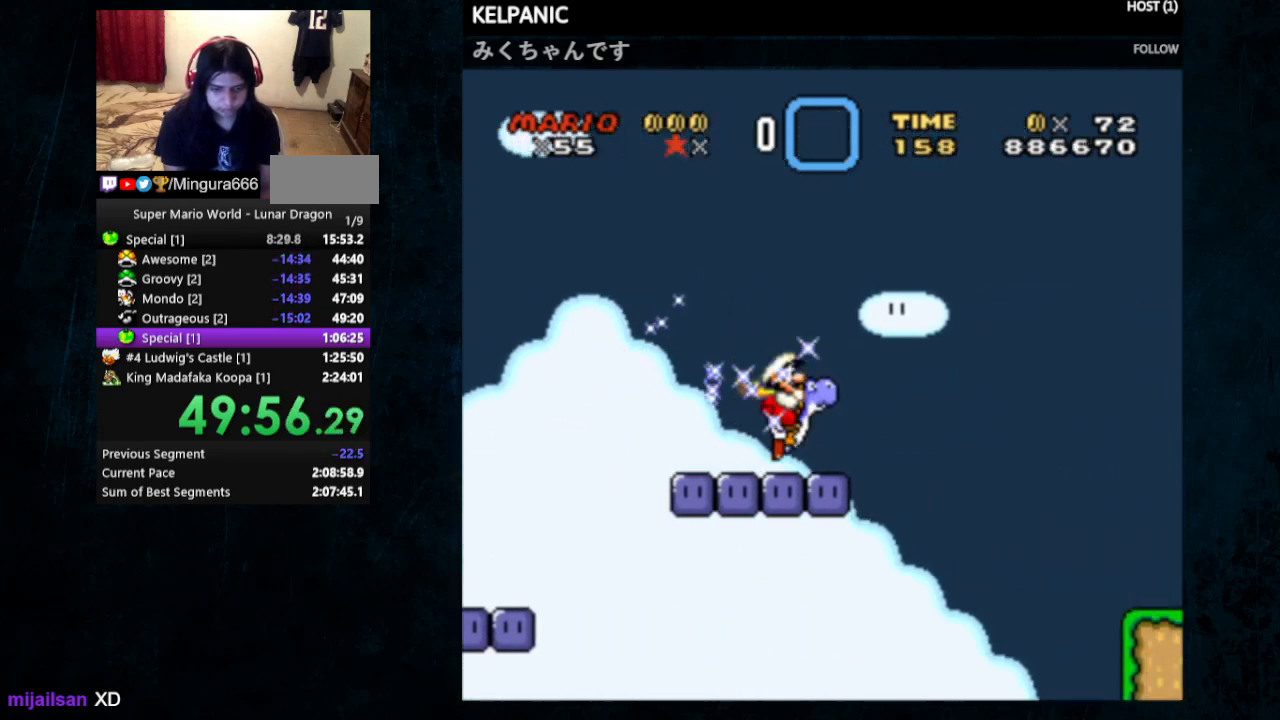
{"buttons": ["Y", "DPAD_RIGHT"], "events": [[433, "B", "up"]]}
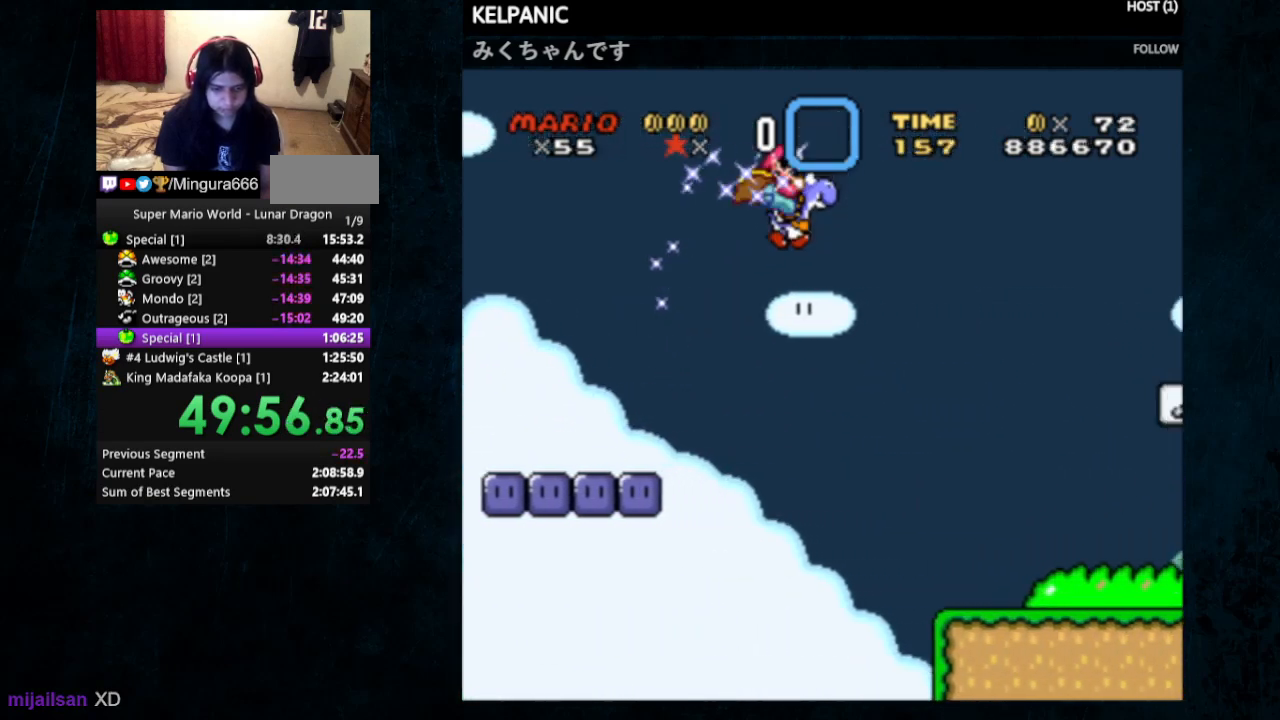
{"buttons": ["Y", "DPAD_RIGHT"], "events": []}
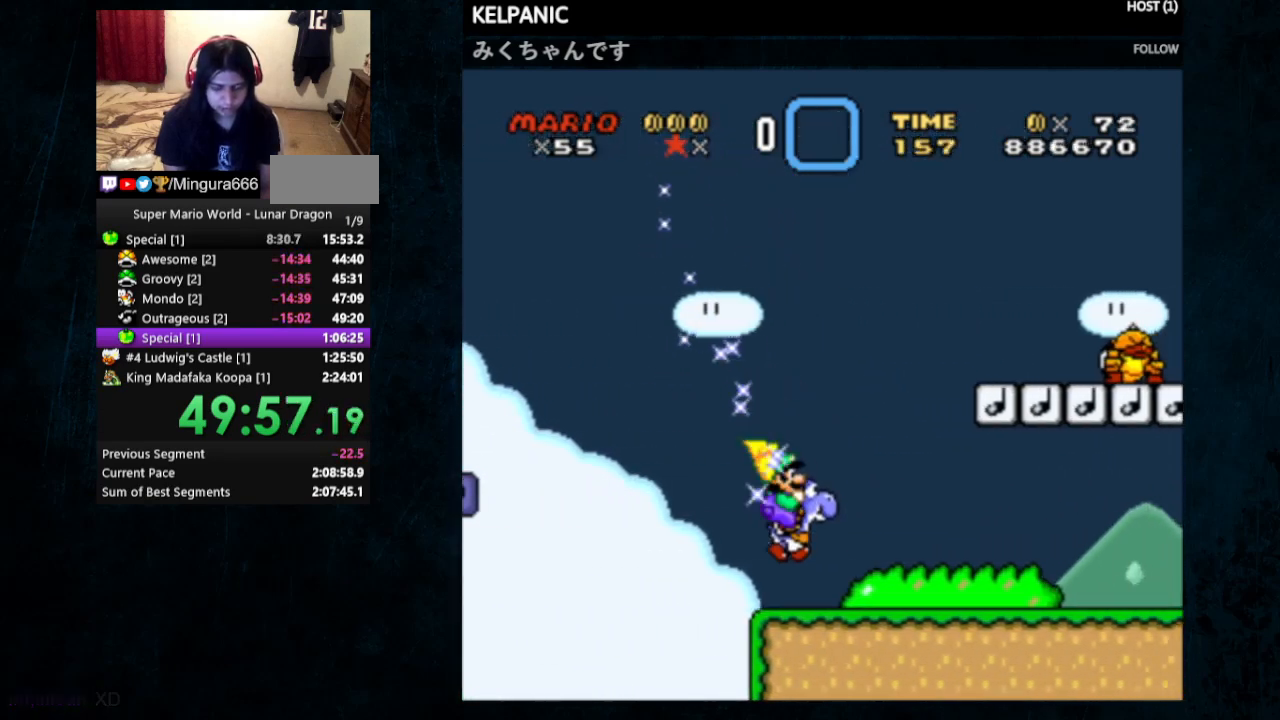
{"buttons": ["Y", "DPAD_RIGHT"], "events": []}
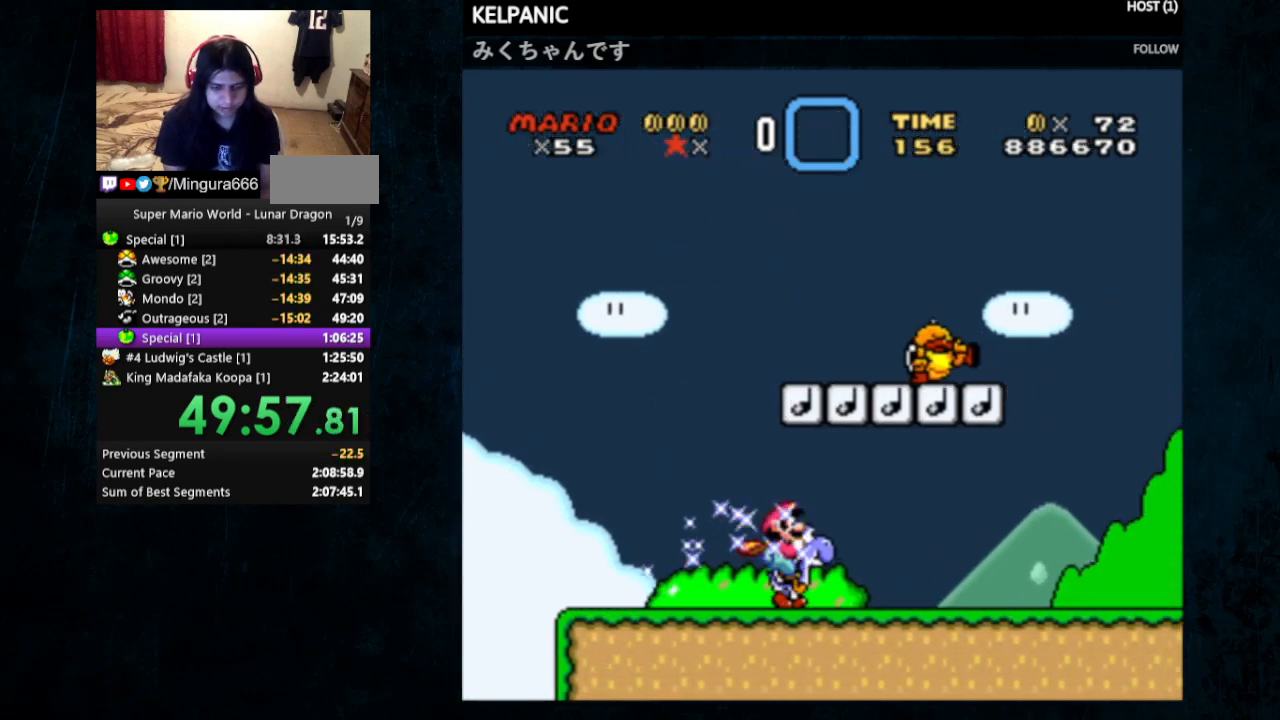
{"buttons": ["Y", "DPAD_RIGHT"], "events": [[200, "B", "down"], [300, "B", "up"]]}
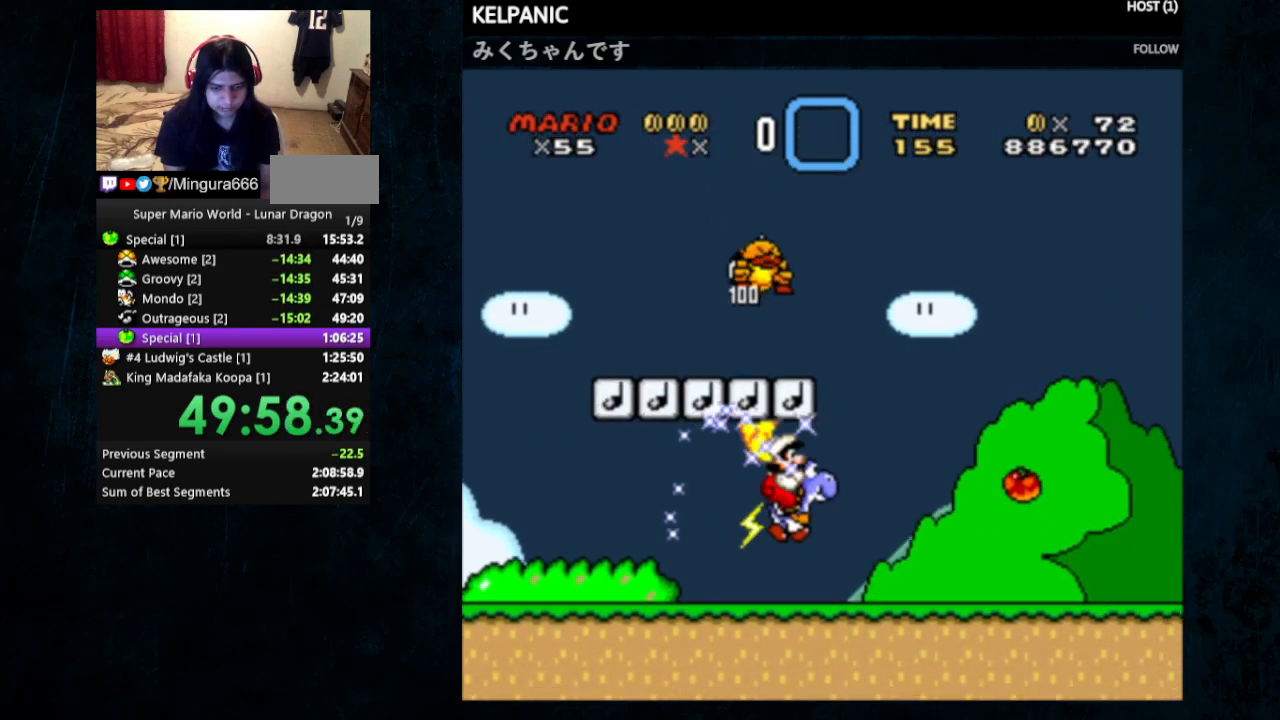
{"buttons": ["Y", "DPAD_RIGHT"], "events": []}
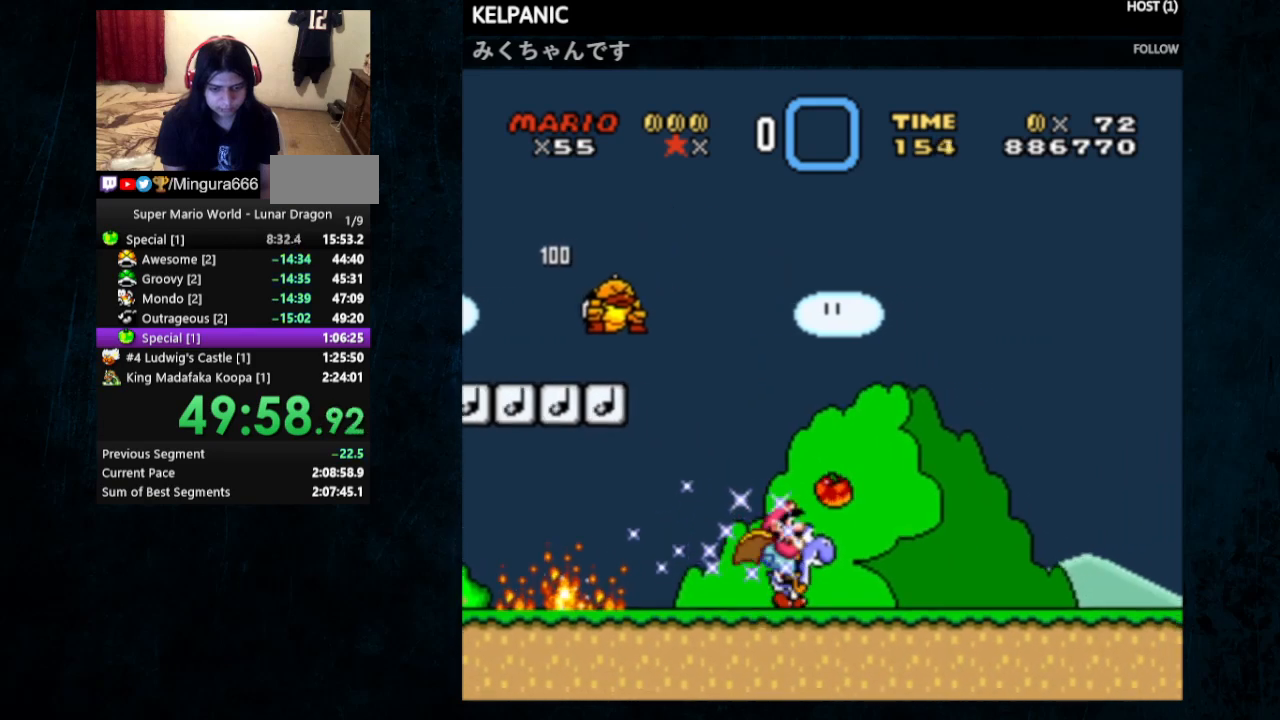
{"buttons": ["Y", "DPAD_RIGHT"], "events": []}
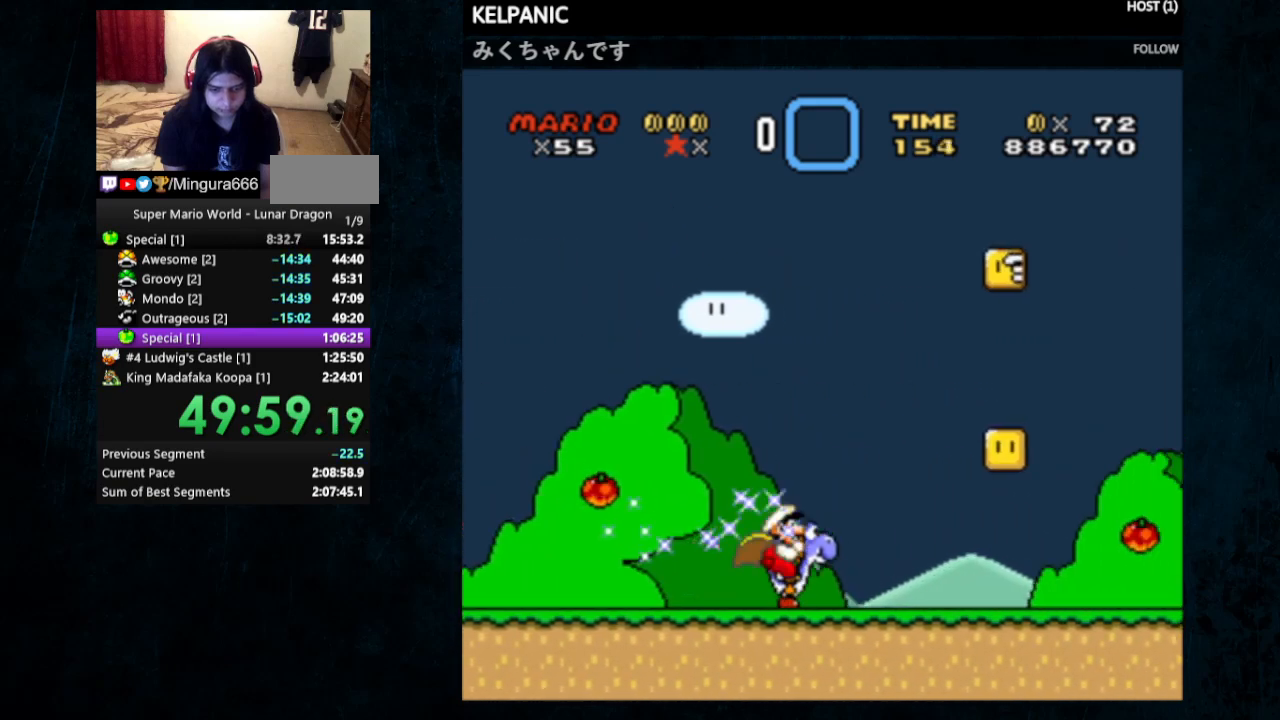
{"buttons": ["Y", "DPAD_RIGHT"], "events": []}
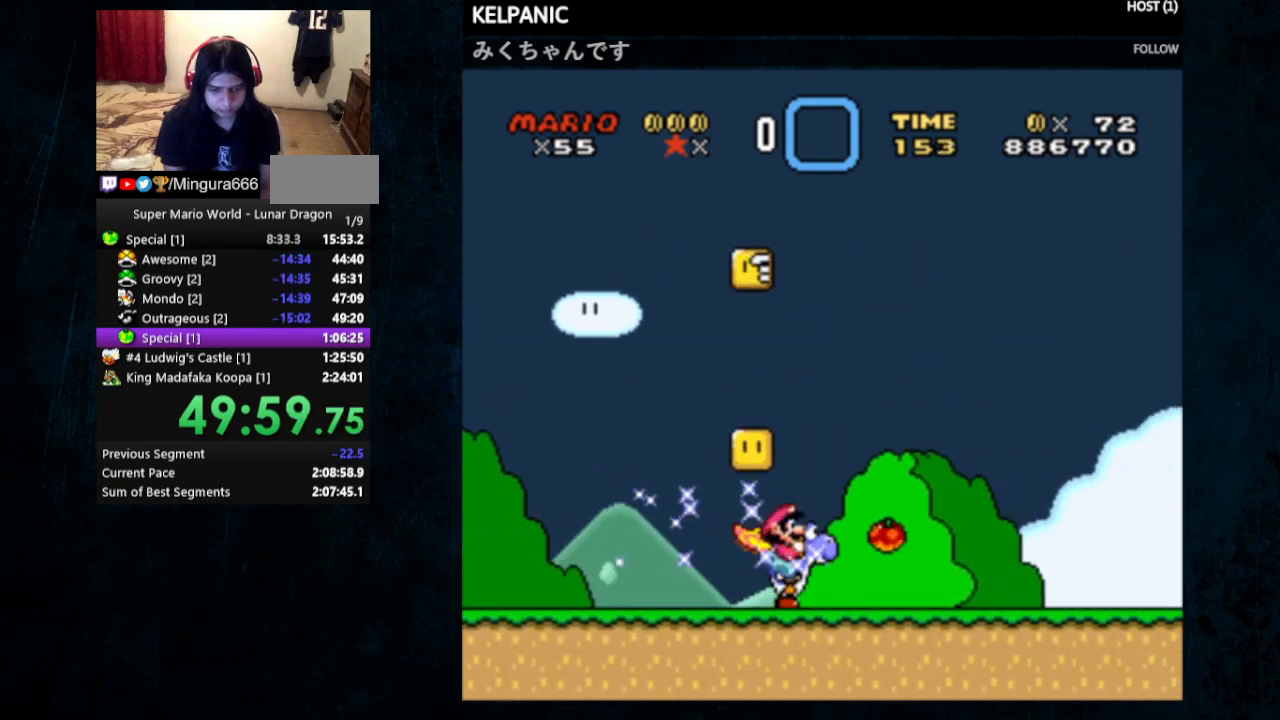
{"buttons": ["Y", "DPAD_RIGHT"], "events": []}